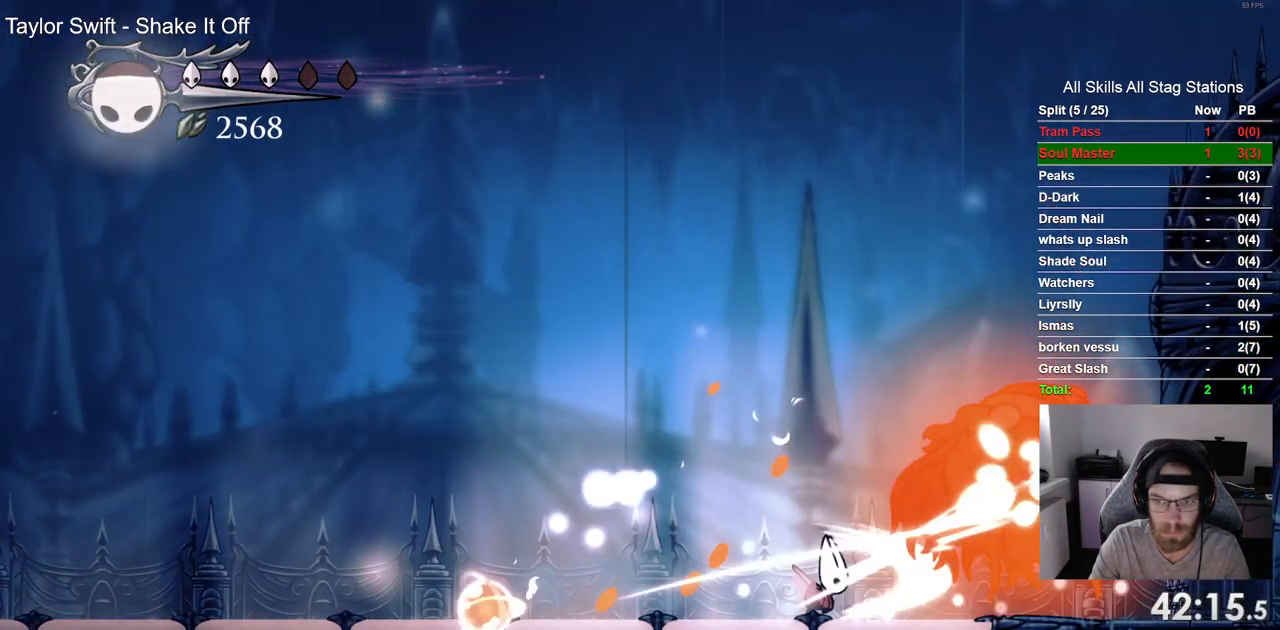
Gameplay with a controller (PlayStation layout); each line is a JSON object with the inputs held at the frame after it (dt_ms = milliseconds from this image to that frame). "events" lists button and stick changes between this image and that frame as [ms after this image, input, new state], when the widget could be followed in between. Not read: R1.
{"dt_ms": 500, "buttons": [], "left_stick": "center", "right_stick": "center", "events": []}
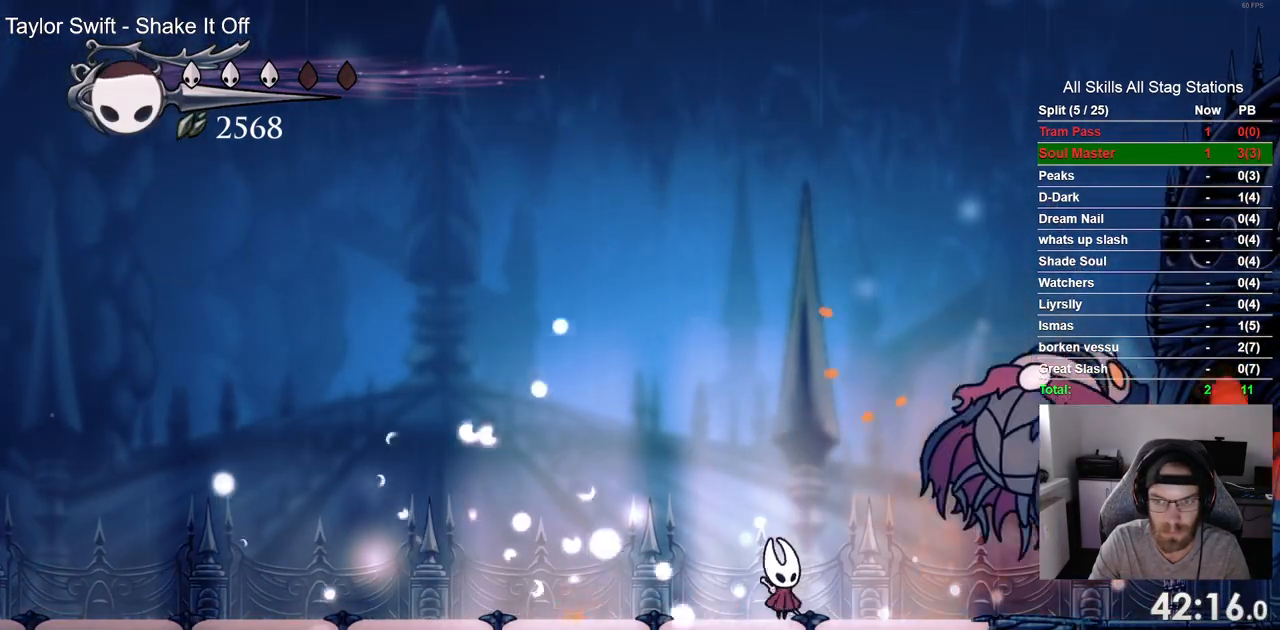
{"dt_ms": 500, "buttons": [], "left_stick": "center", "right_stick": "center", "events": [[17, "CROSS", "down"], [33, "DPAD_RIGHT", "down"], [183, "DPAD_RIGHT", "up"], [250, "CROSS", "up"], [267, "SQUARE", "down"], [333, "DPAD_RIGHT", "down"], [383, "SQUARE", "up"], [500, "DPAD_RIGHT", "up"]]}
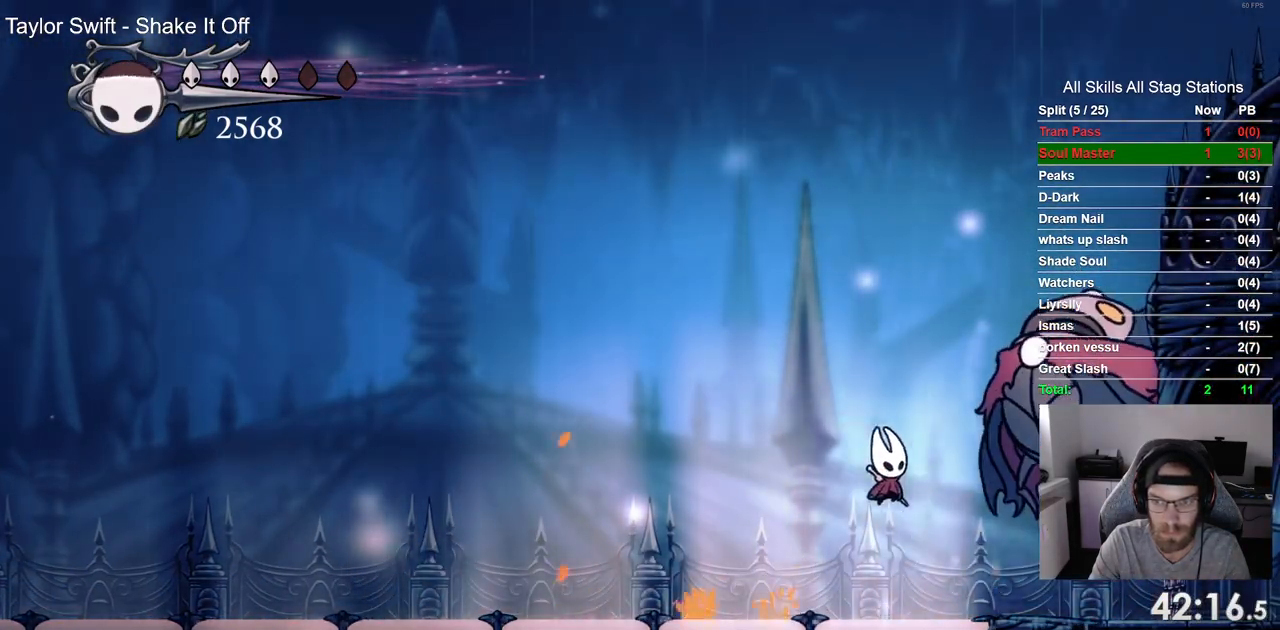
{"dt_ms": 500, "buttons": ["CROSS", "SQUARE", "DPAD_RIGHT"], "left_stick": "center", "right_stick": "center", "events": [[217, "CROSS", "down"], [400, "SQUARE", "down"], [433, "DPAD_RIGHT", "down"]]}
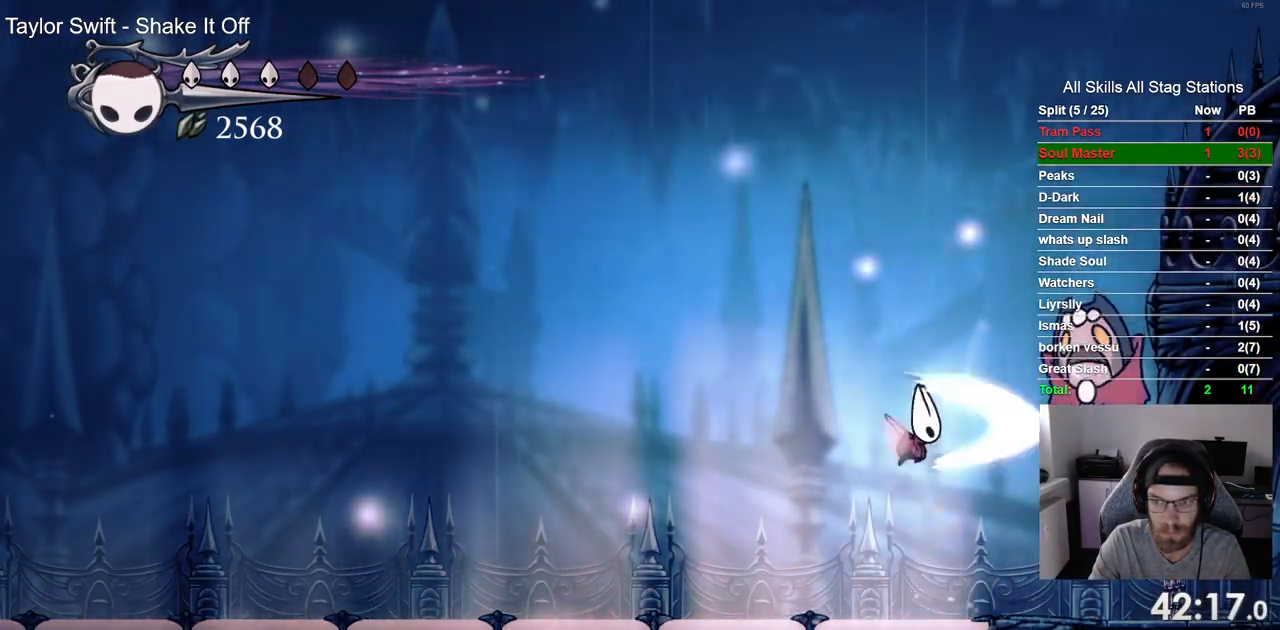
{"dt_ms": 500, "buttons": [], "left_stick": "center", "right_stick": "center", "events": [[83, "SQUARE", "up"], [100, "CROSS", "up"], [167, "DPAD_RIGHT", "up"]]}
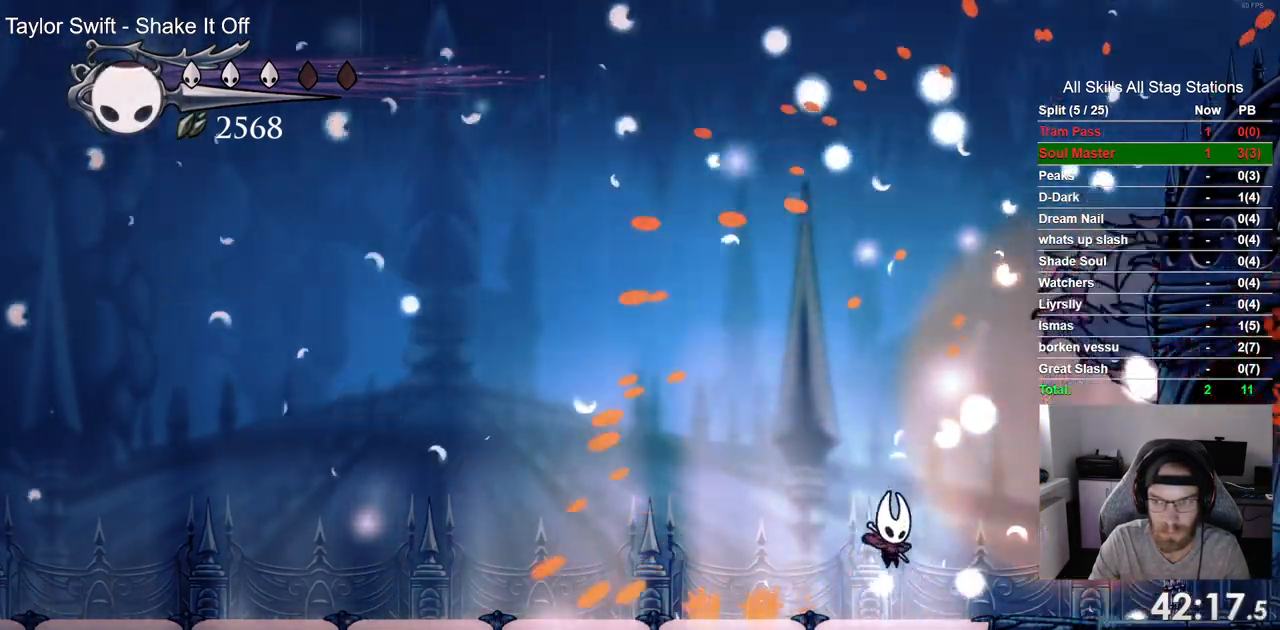
{"dt_ms": 500, "buttons": [], "left_stick": "center", "right_stick": "center", "events": []}
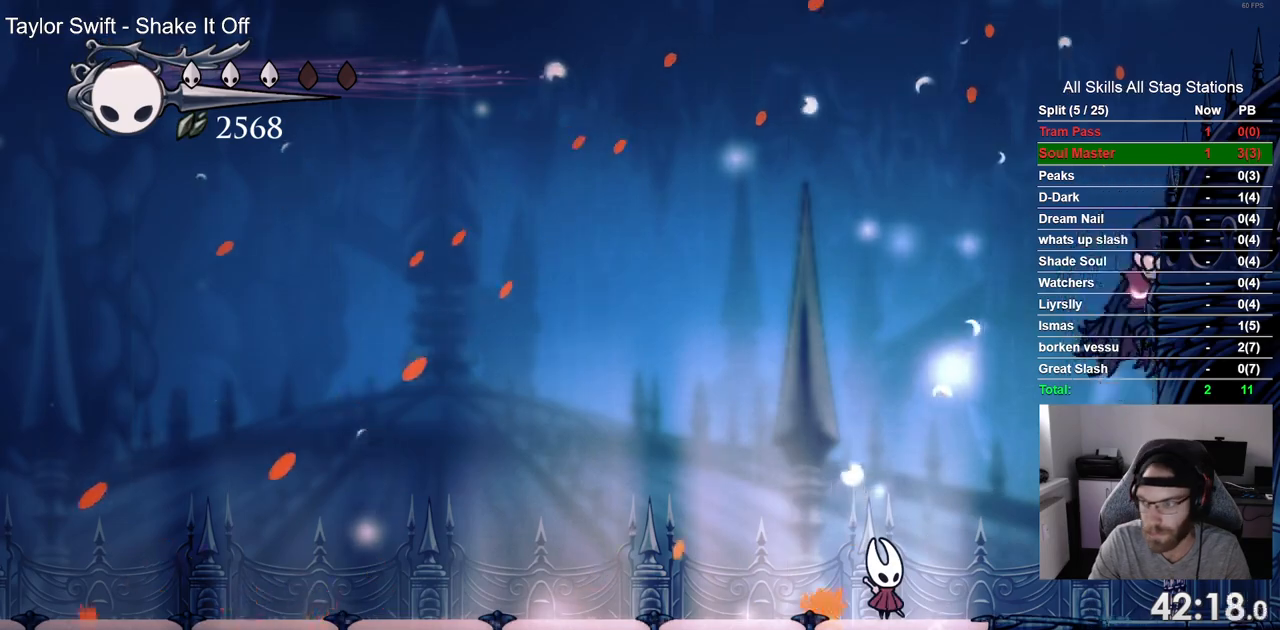
{"dt_ms": 500, "buttons": [], "left_stick": "center", "right_stick": "center", "events": []}
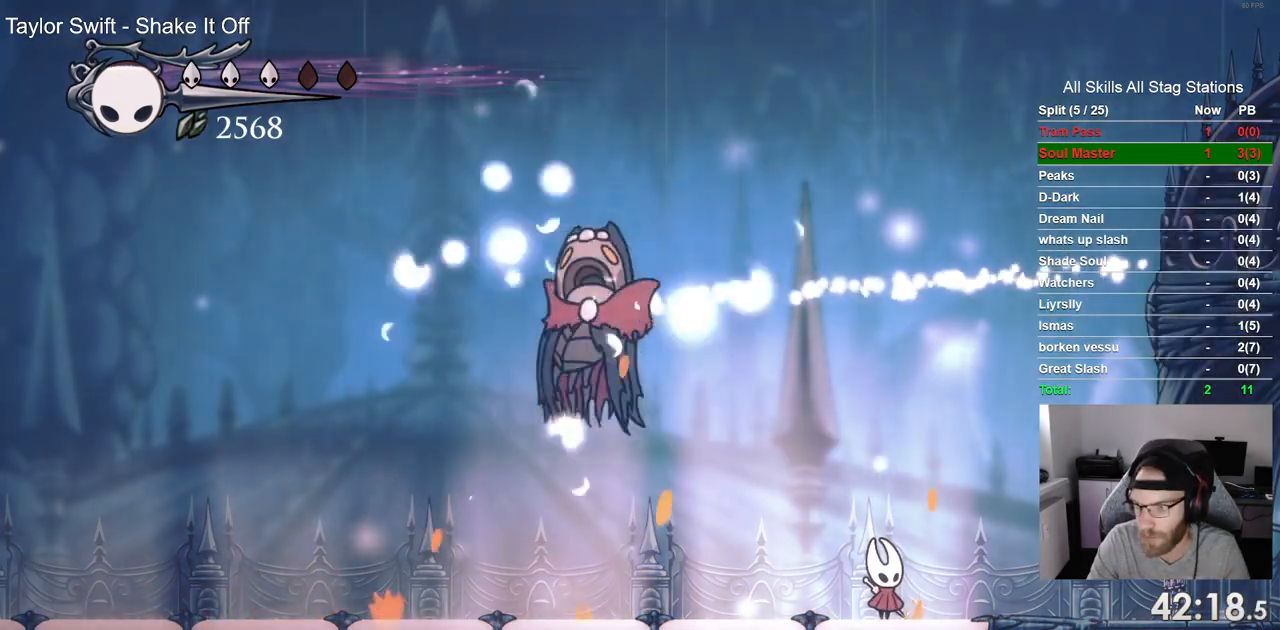
{"dt_ms": 500, "buttons": [], "left_stick": "center", "right_stick": "center", "events": []}
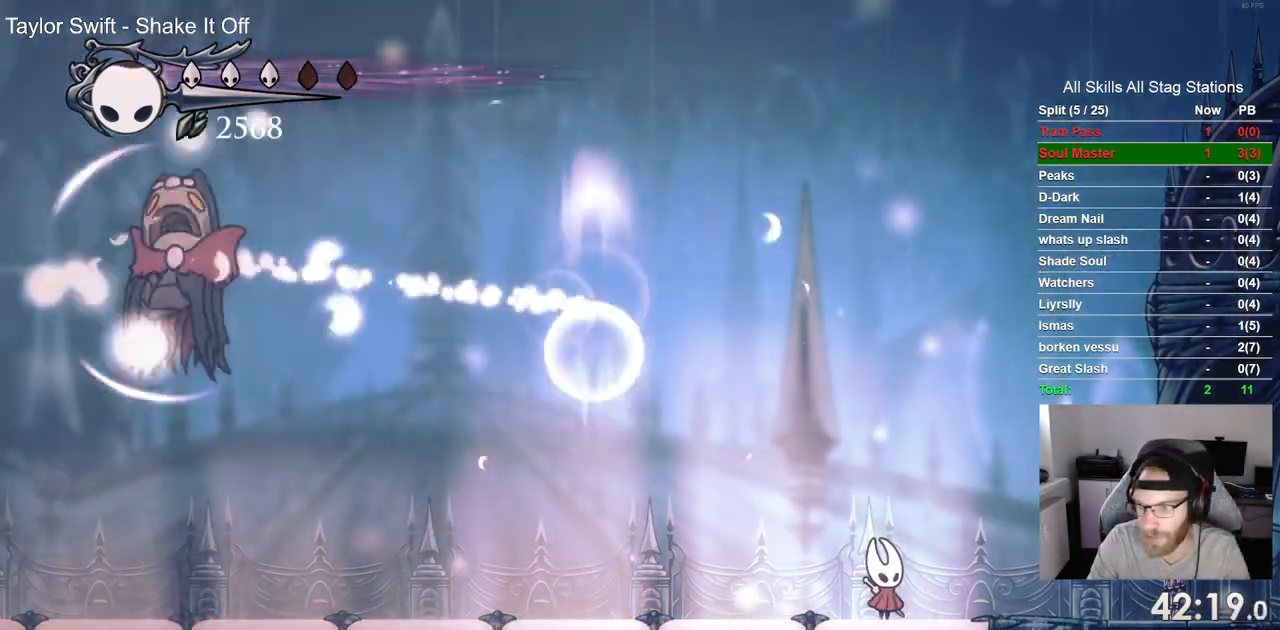
{"dt_ms": 500, "buttons": [], "left_stick": "center", "right_stick": "center", "events": []}
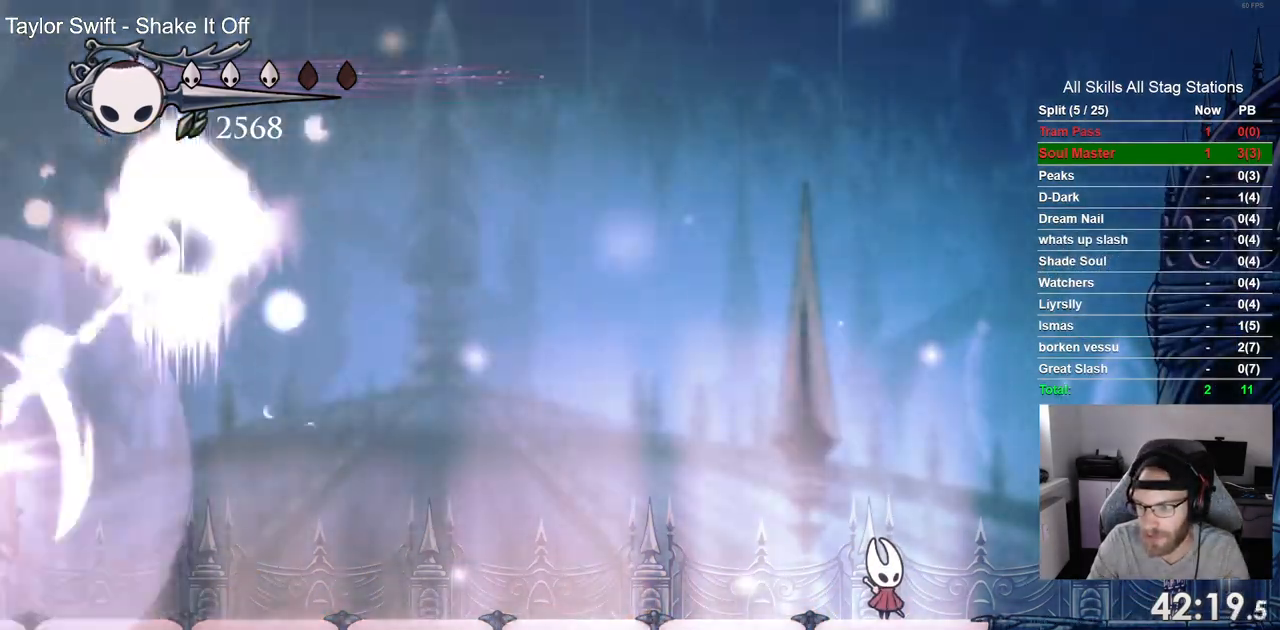
{"dt_ms": 500, "buttons": [], "left_stick": "center", "right_stick": "center", "events": [[17, "DPAD_LEFT", "down"], [467, "DPAD_LEFT", "up"]]}
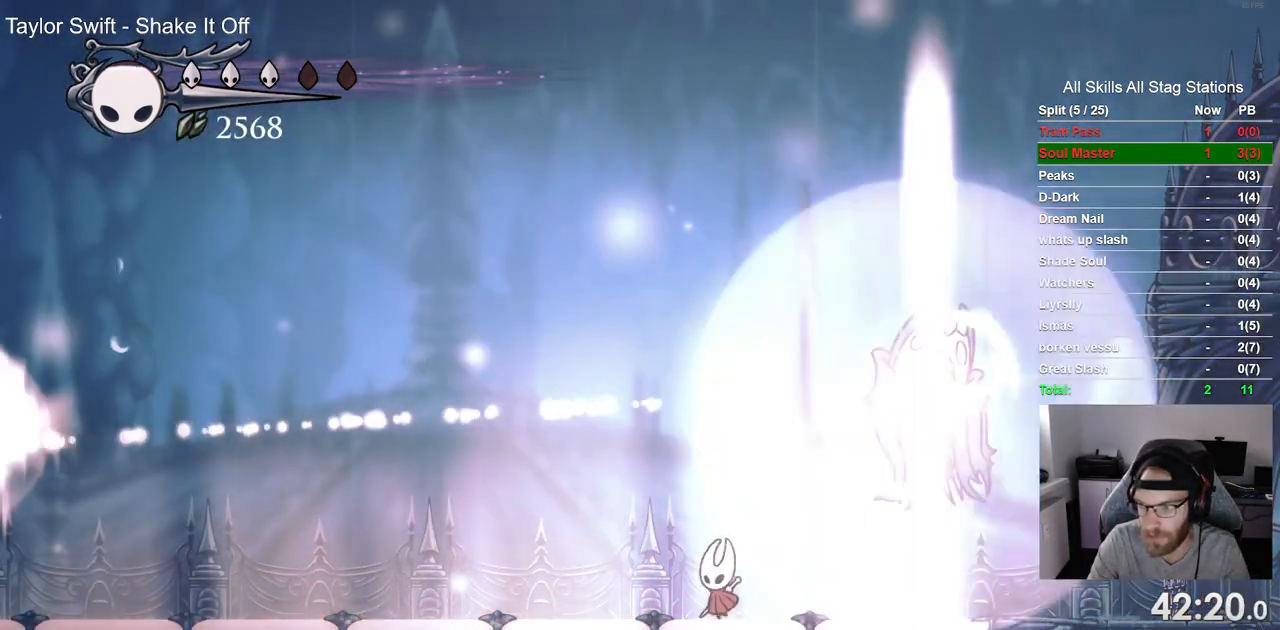
{"dt_ms": 500, "buttons": [], "left_stick": "center", "right_stick": "center", "events": []}
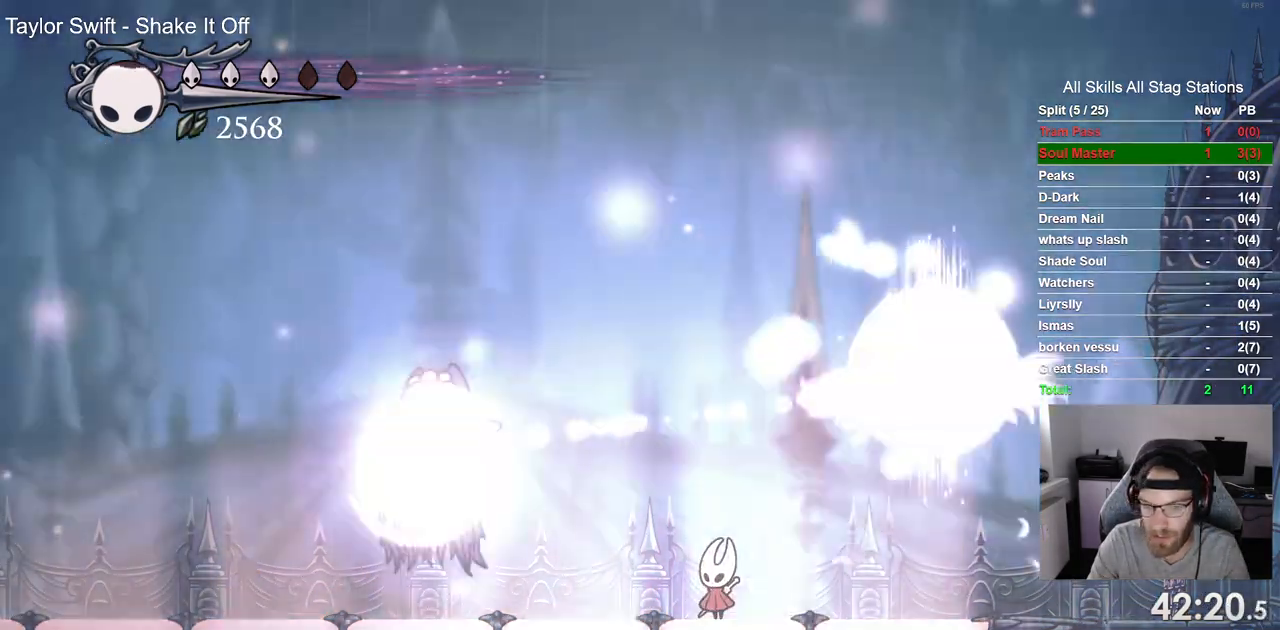
{"dt_ms": 500, "buttons": ["DPAD_LEFT"], "left_stick": "center", "right_stick": "center", "events": [[117, "DPAD_LEFT", "down"]]}
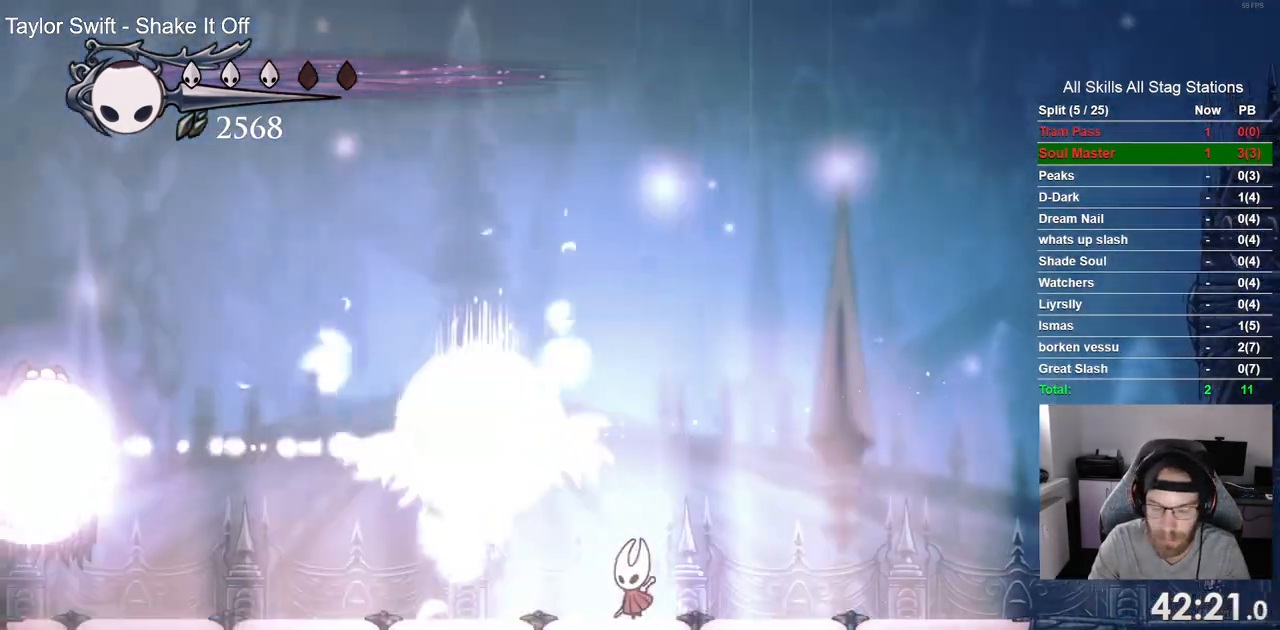
{"dt_ms": 500, "buttons": [], "left_stick": "up", "right_stick": "center", "events": [[100, "left_stick", "up"], [200, "DPAD_LEFT", "up"]]}
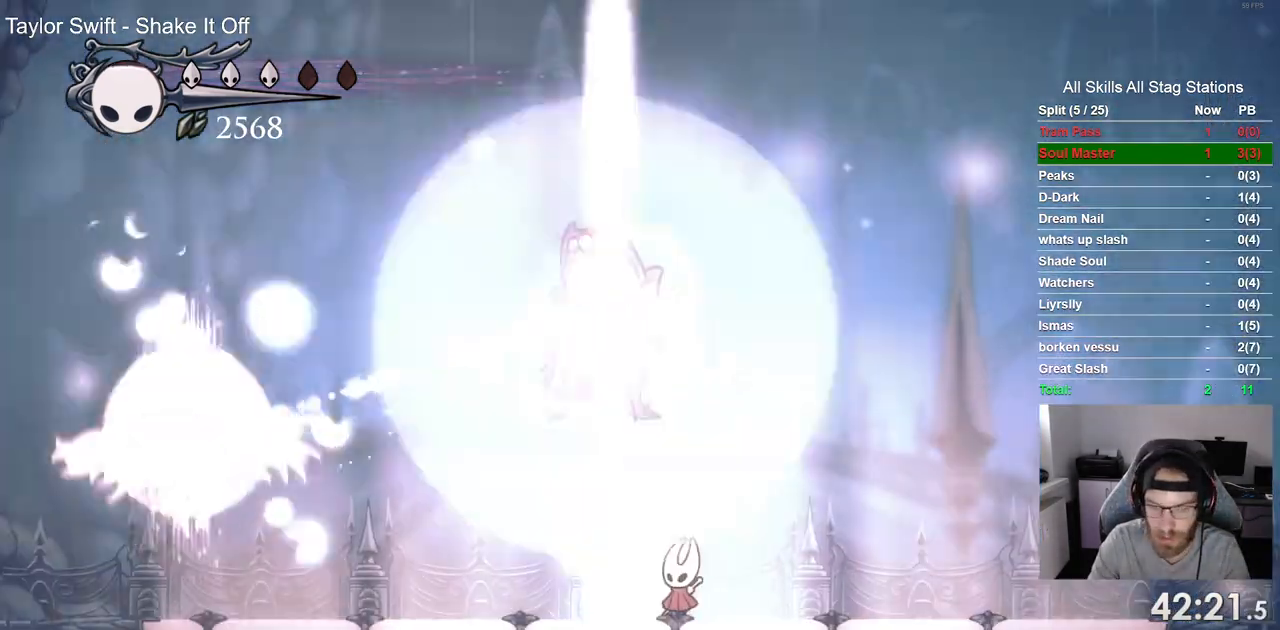
{"dt_ms": 500, "buttons": [], "left_stick": "center", "right_stick": "center"}
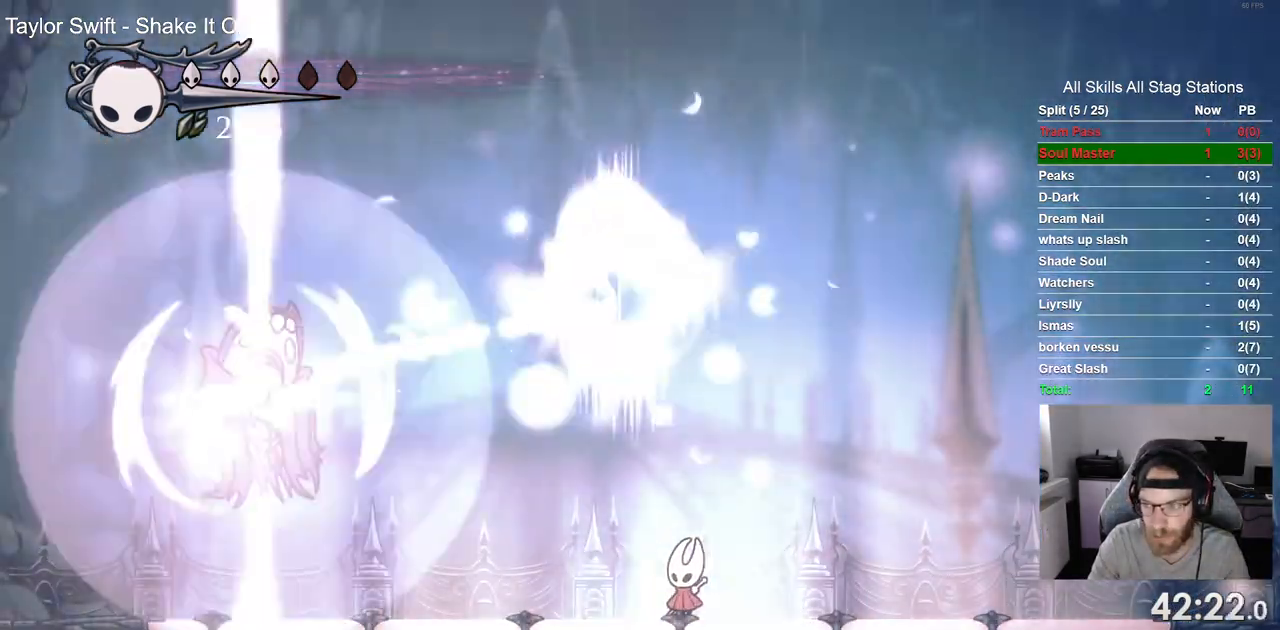
{"dt_ms": 500, "buttons": [], "left_stick": "center", "right_stick": "center", "events": []}
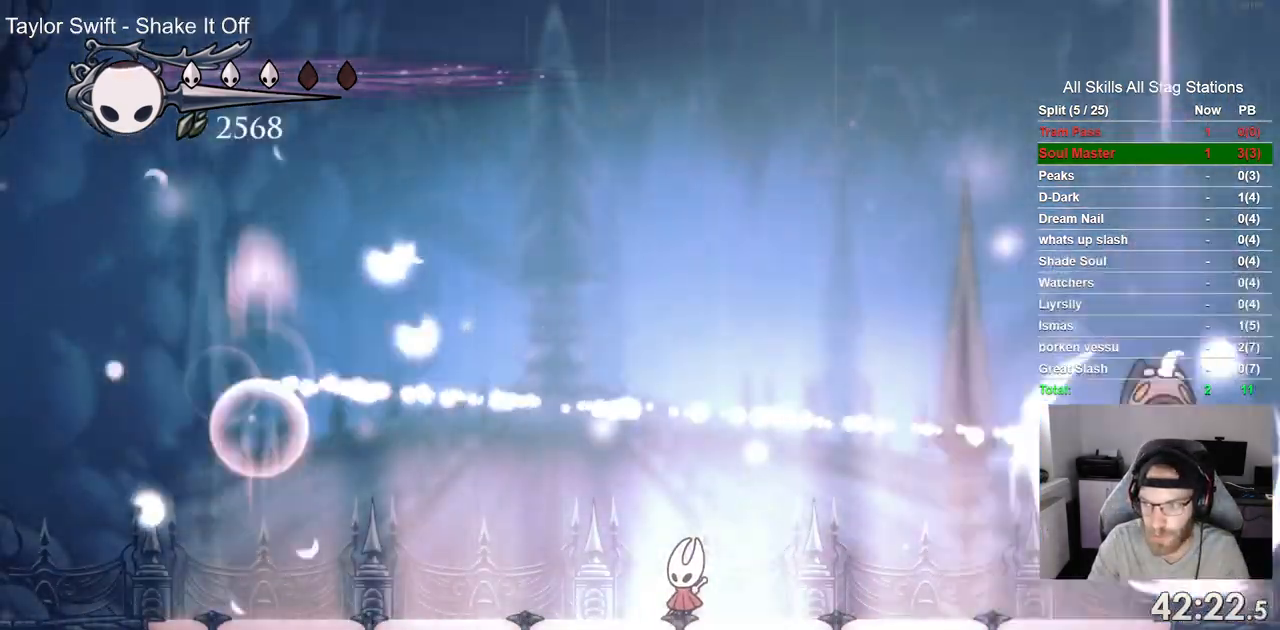
{"dt_ms": 500, "buttons": [], "left_stick": "center", "right_stick": "center", "events": []}
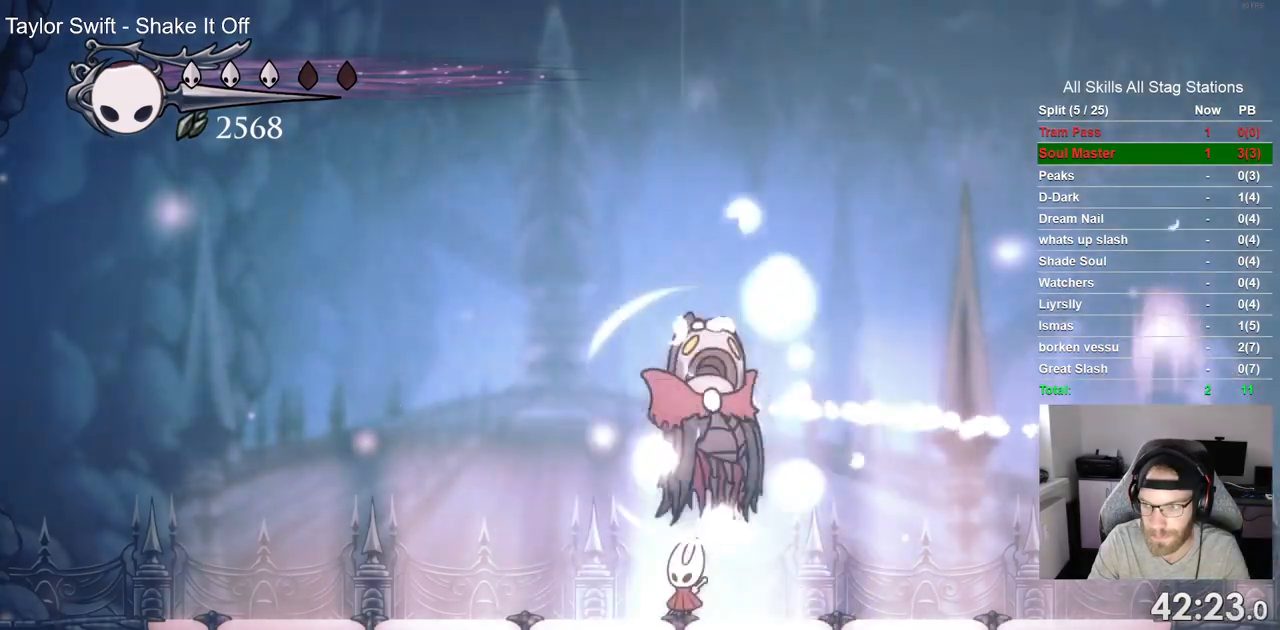
{"dt_ms": 500, "buttons": [], "left_stick": "center", "right_stick": "center", "events": []}
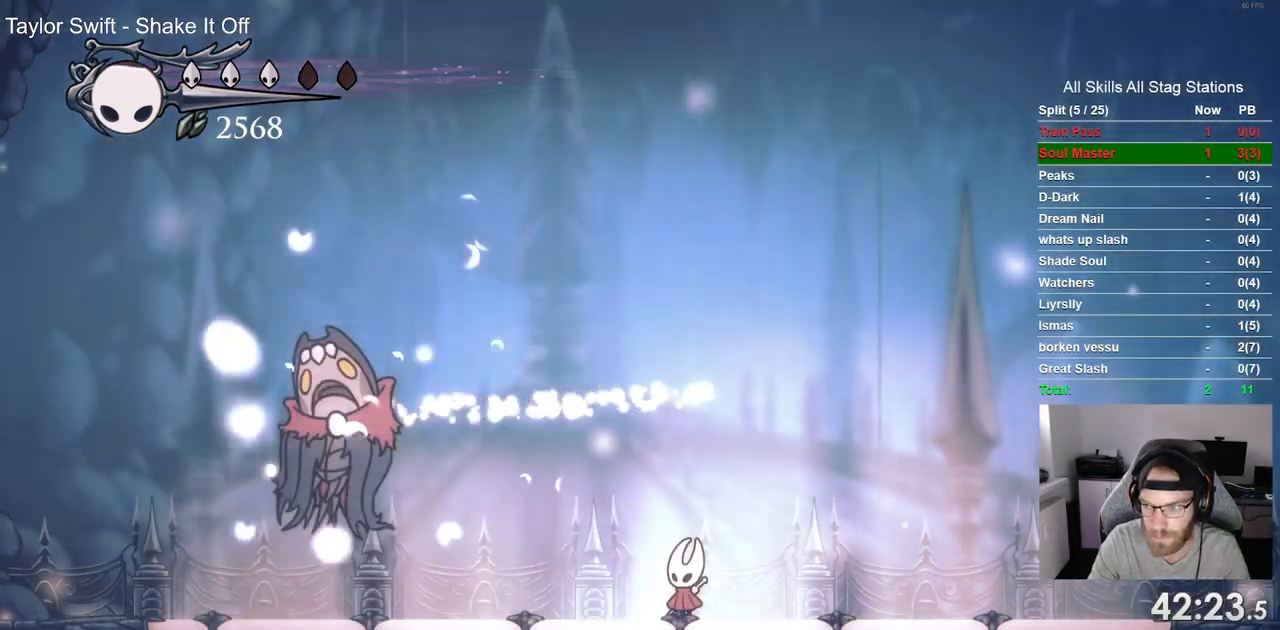
{"dt_ms": 1000, "buttons": ["L1"], "left_stick": "center", "right_stick": "center"}
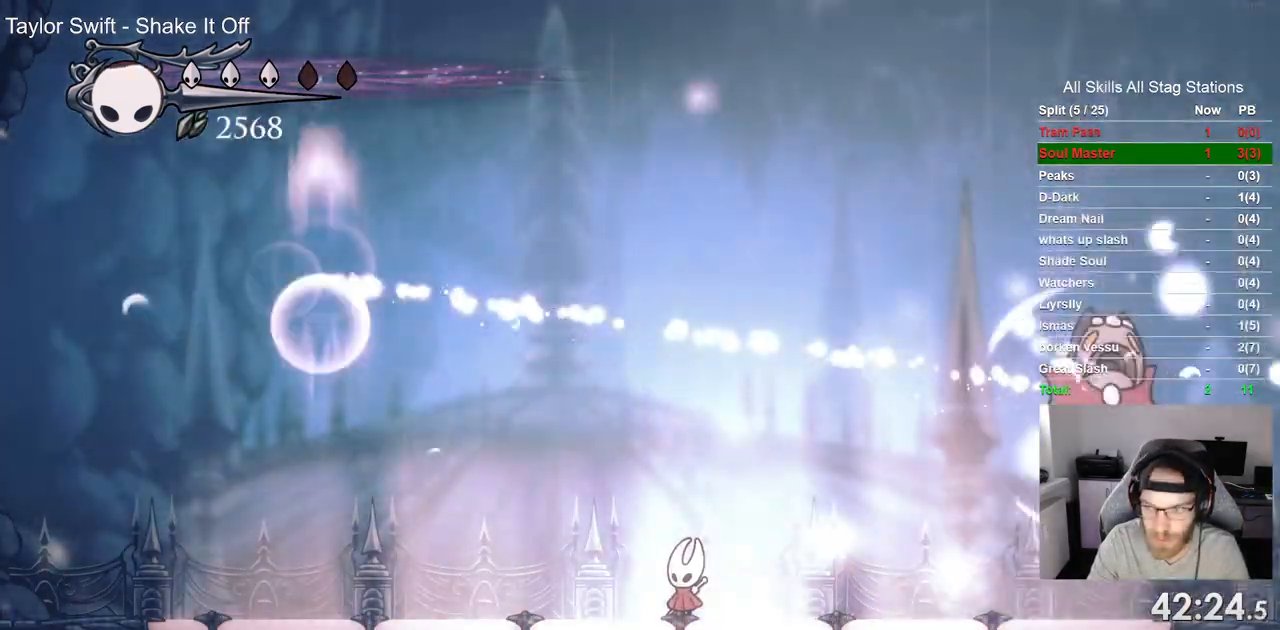
{"dt_ms": 500, "buttons": [], "left_stick": "center", "right_stick": "center", "events": [[167, "L1", "up"]]}
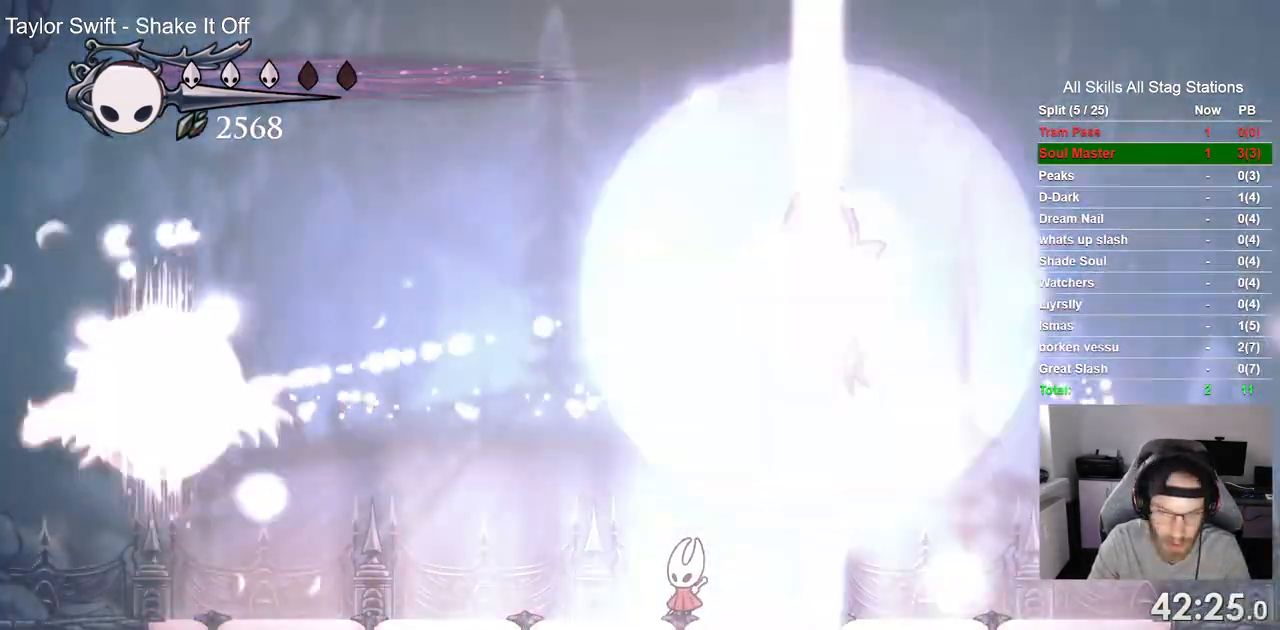
{"dt_ms": 500, "buttons": [], "left_stick": "center", "right_stick": "center", "events": []}
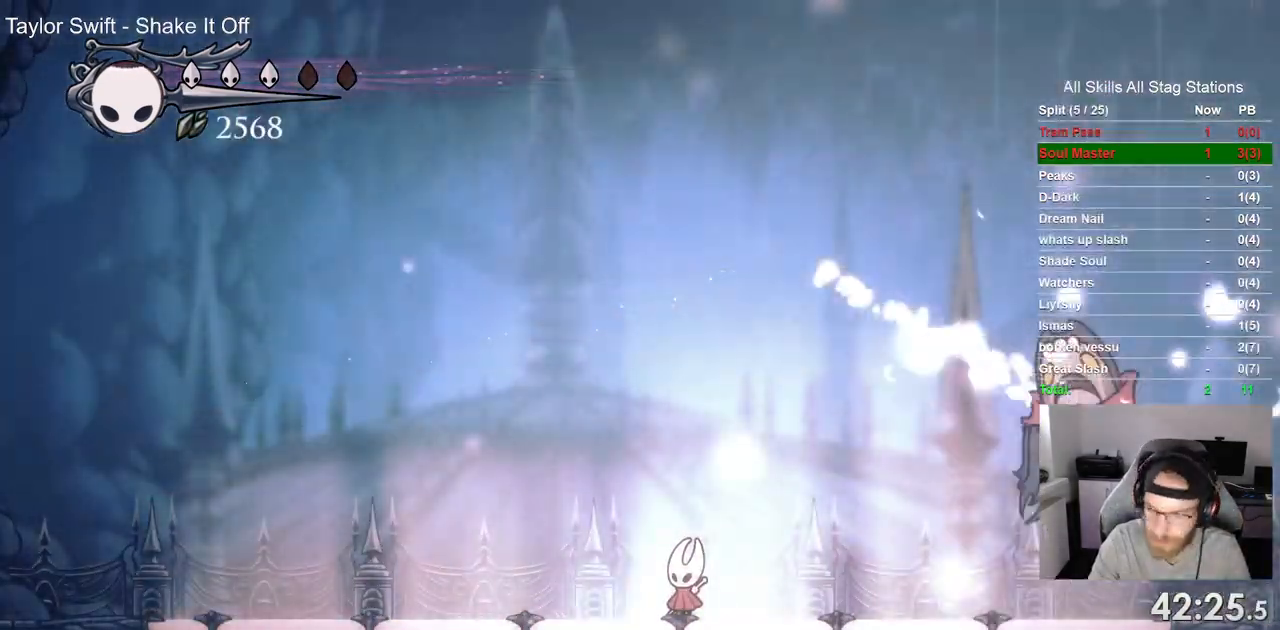
{"dt_ms": 500, "buttons": [], "left_stick": "center", "right_stick": "center", "events": []}
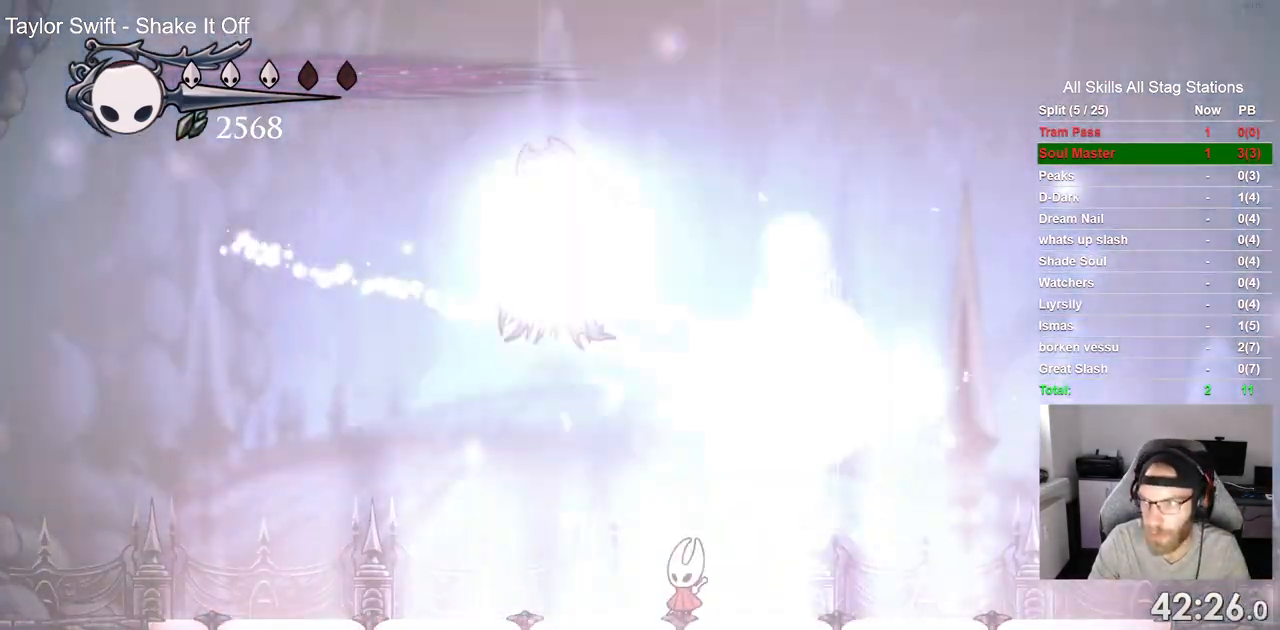
{"dt_ms": 500, "buttons": [], "left_stick": "center", "right_stick": "center", "events": []}
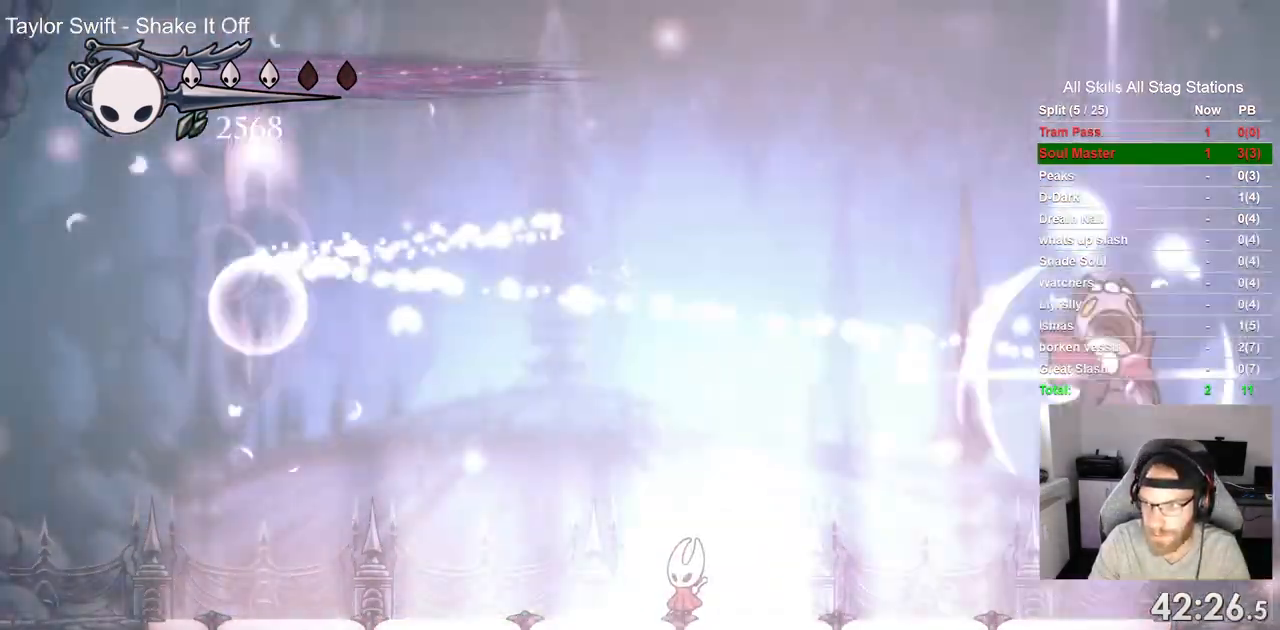
{"dt_ms": 500, "buttons": [], "left_stick": "center", "right_stick": "center", "events": []}
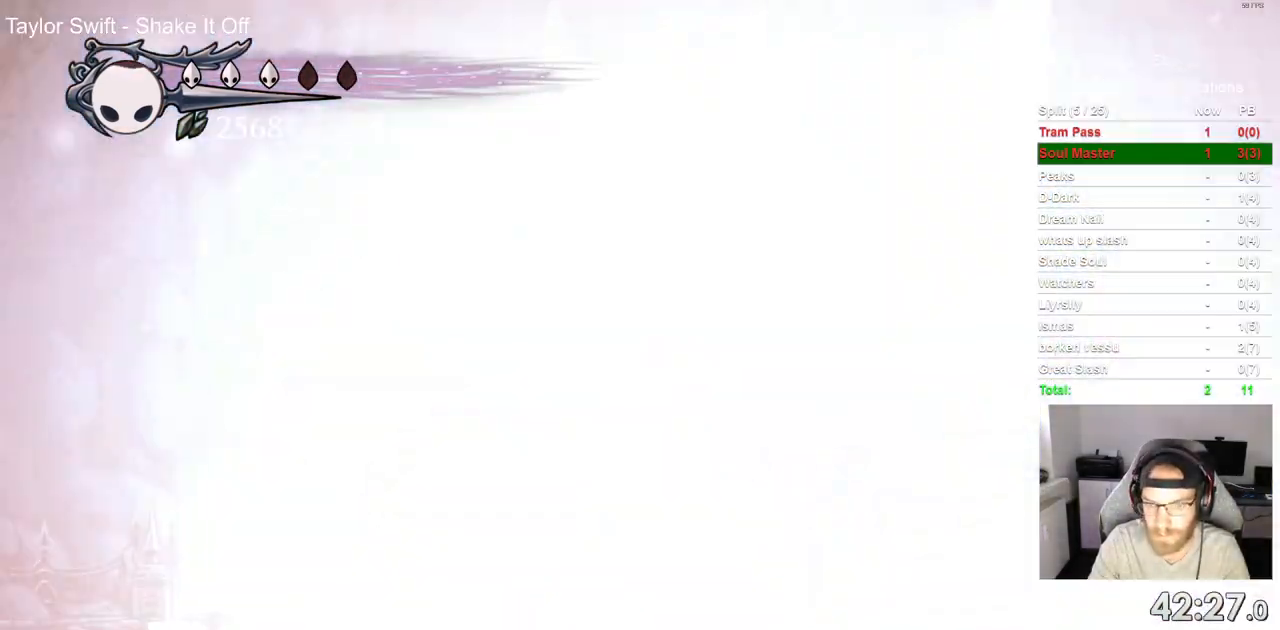
{"dt_ms": 500, "buttons": ["CROSS"], "left_stick": "center", "right_stick": "center", "events": [[400, "CROSS", "down"]]}
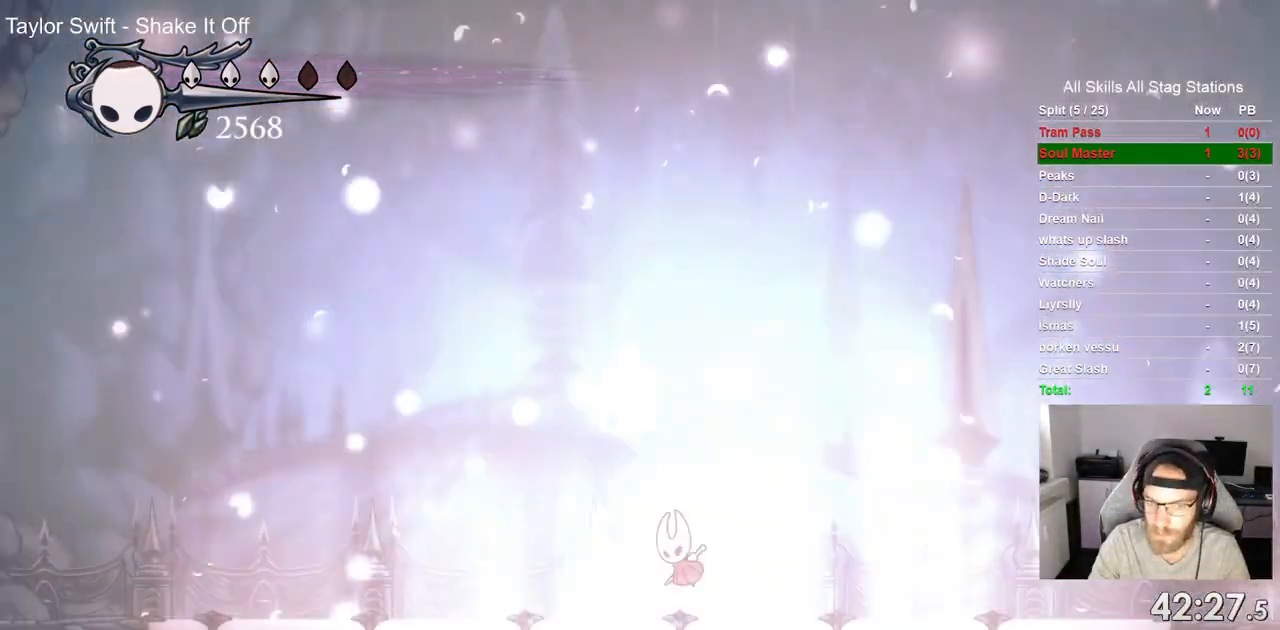
{"dt_ms": 500, "buttons": ["CROSS", "DPAD_LEFT"], "left_stick": "center", "right_stick": "center", "events": [[267, "DPAD_RIGHT", "down"], [417, "DPAD_LEFT", "down"], [417, "DPAD_RIGHT", "up"]]}
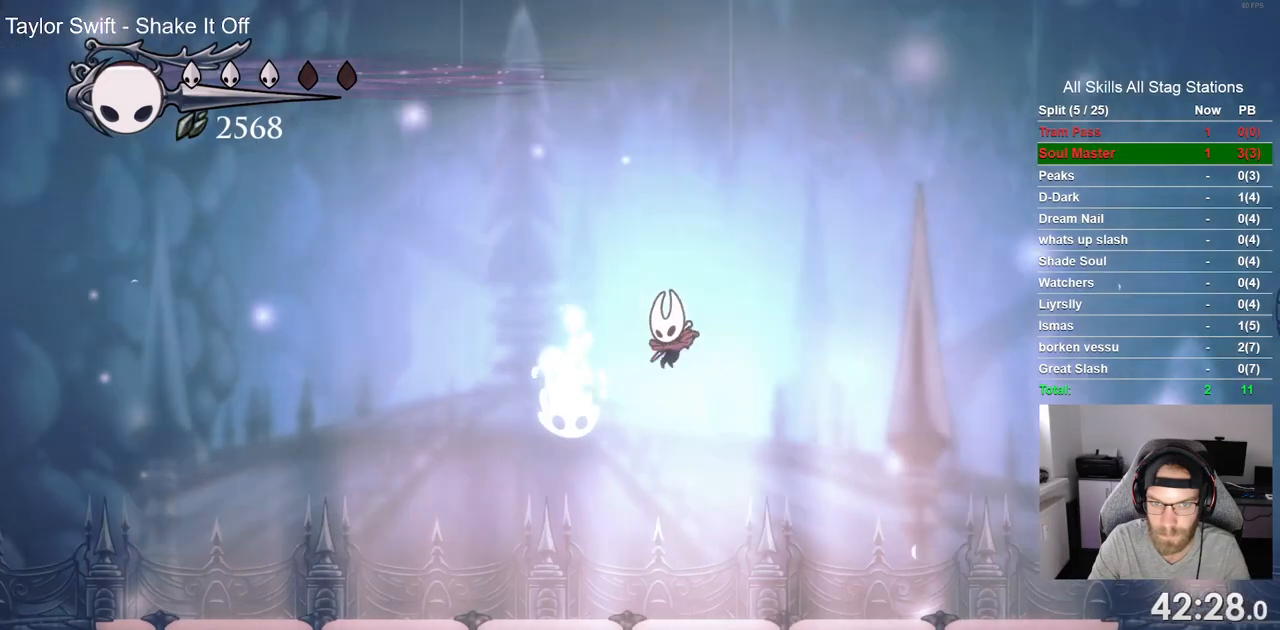
{"dt_ms": 500, "buttons": ["CROSS"], "left_stick": "center", "right_stick": "center", "events": [[217, "CROSS", "up"], [333, "DPAD_LEFT", "up"], [417, "CROSS", "down"]]}
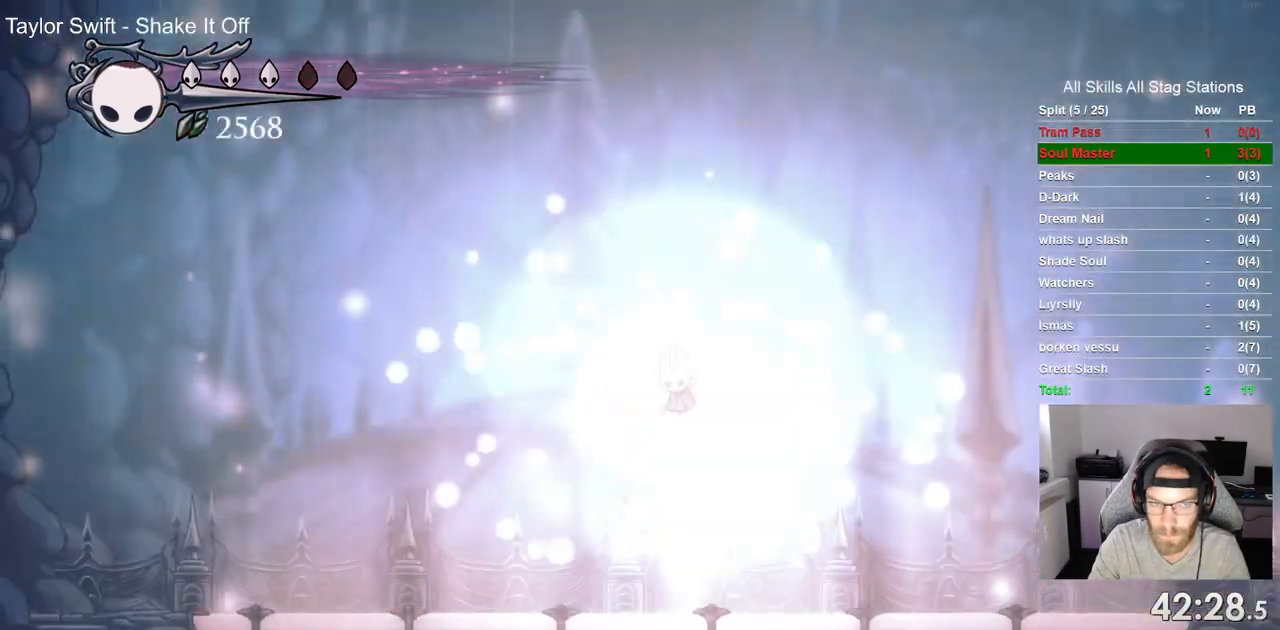
{"dt_ms": 500, "buttons": [], "left_stick": "center", "right_stick": "center", "events": [[50, "CROSS", "up"], [167, "CROSS", "down"], [283, "CROSS", "up"], [367, "CROSS", "down"], [500, "CROSS", "up"]]}